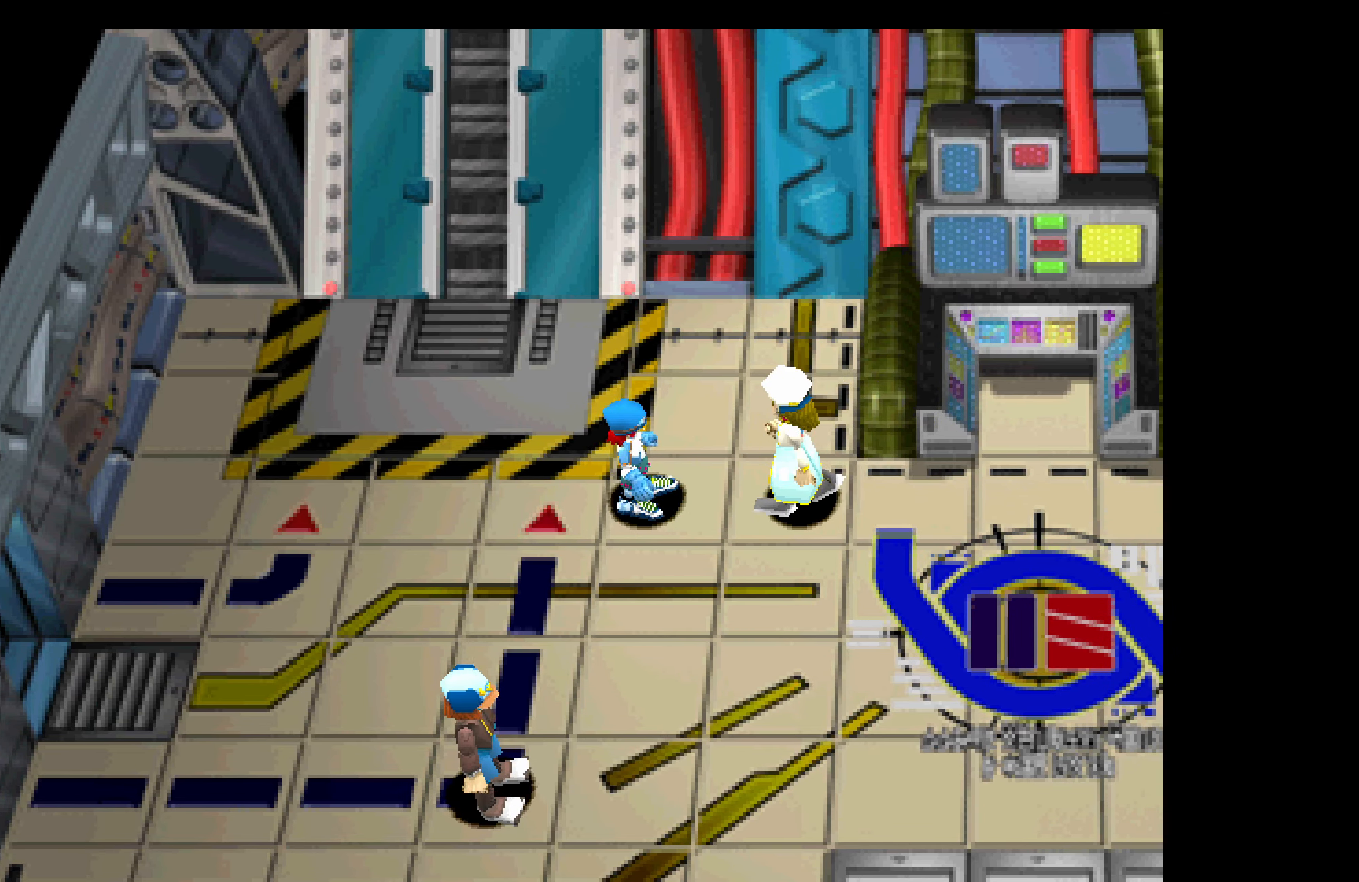
Gameplay with a controller (PlayStation layout); each line is a JSON object with the inputs held at the frame after it. "button_events" lists button changes between this image and that frame as [ms after this image, input, new state], when the widget could be followed in between (sticks are given only as held states). Not read: L3 R3 left_stick right_stick.
{"buttons": ["CROSS"], "button_events": [[466, "CROSS", "down"]]}
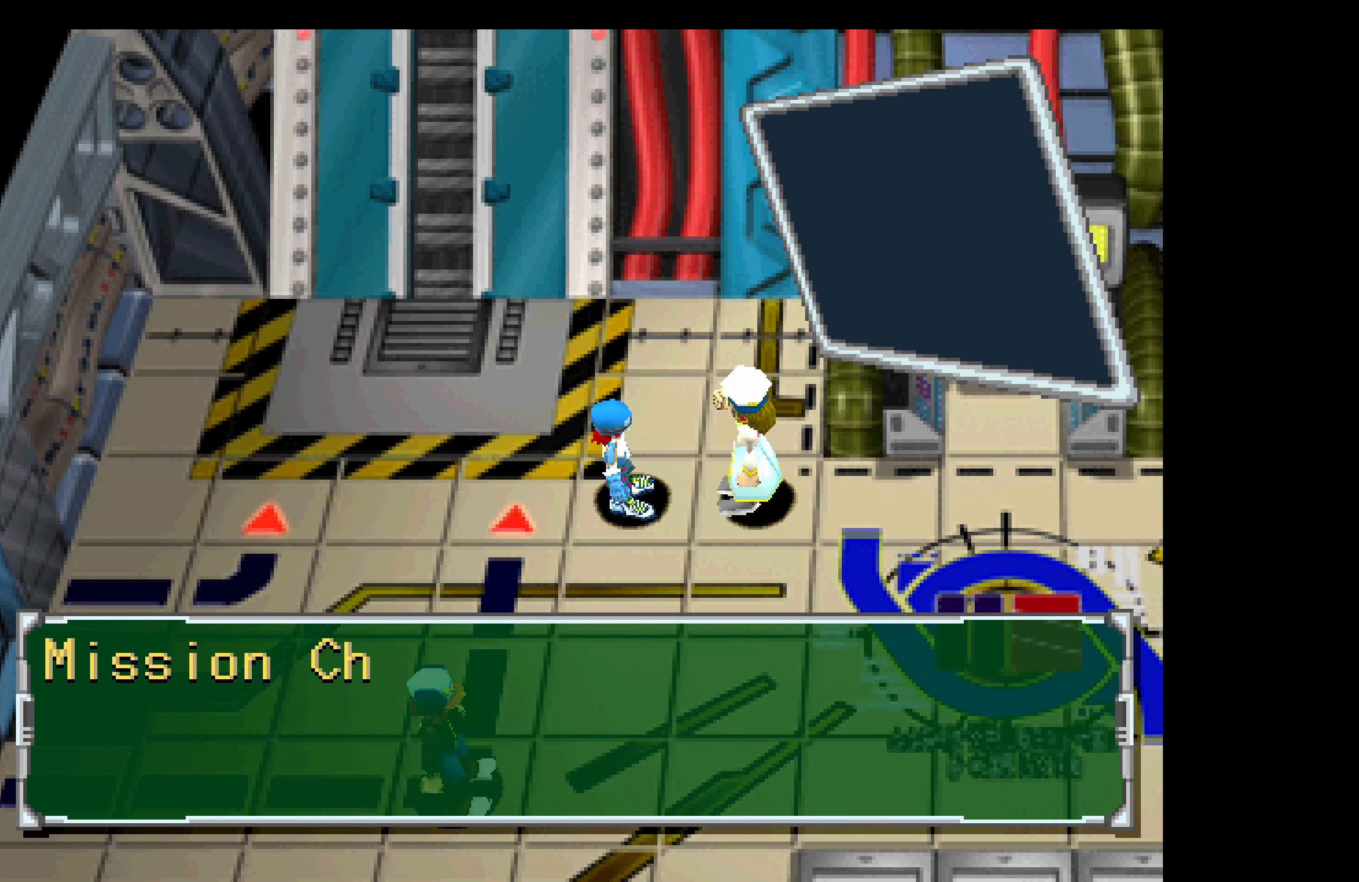
{"buttons": ["CROSS"], "button_events": [[33, "CROSS", "up"], [116, "CROSS", "down"], [166, "CROSS", "up"], [233, "CROSS", "down"], [300, "CROSS", "up"], [350, "CROSS", "down"], [433, "CROSS", "up"], [483, "CROSS", "down"]]}
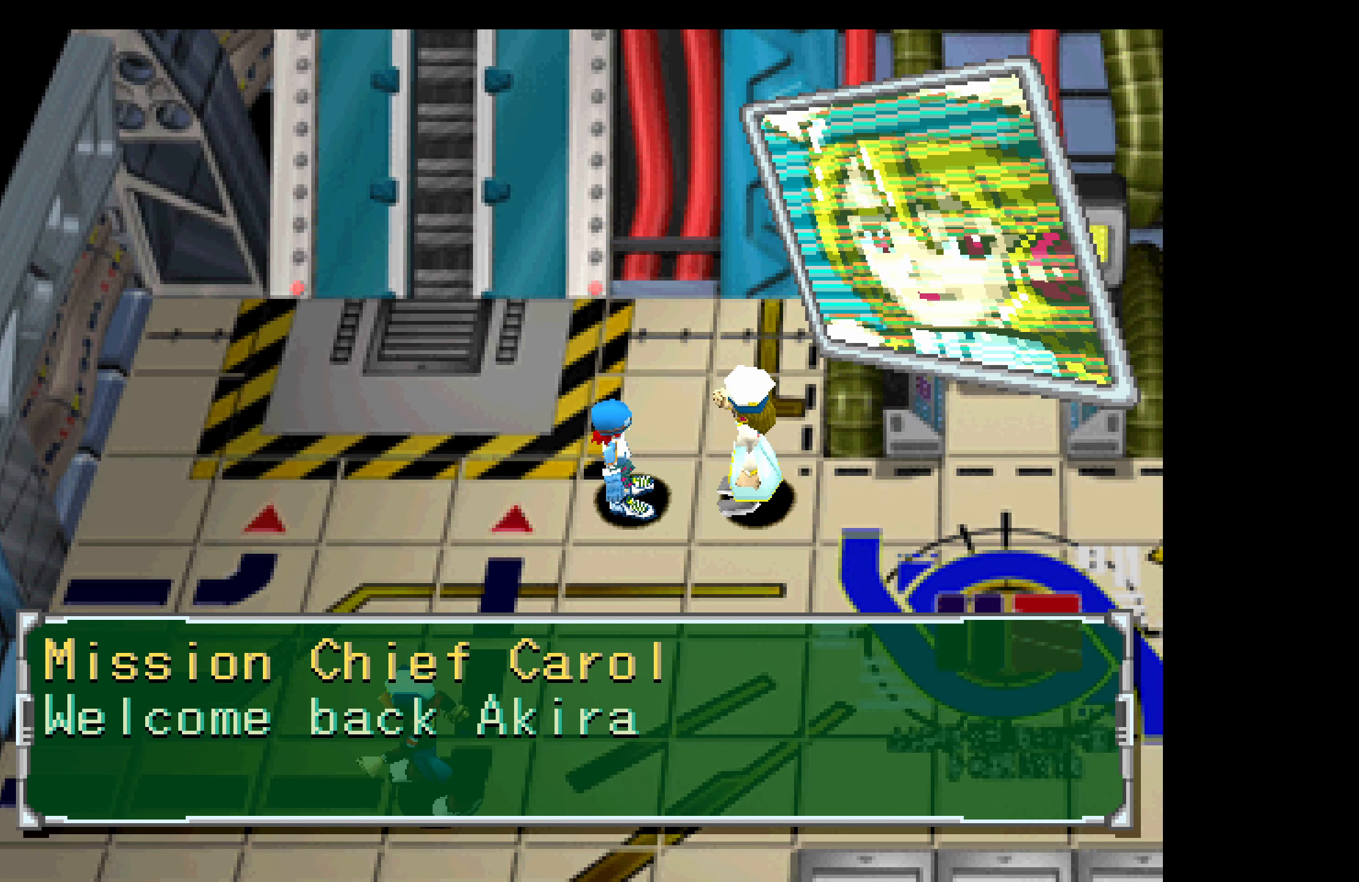
{"buttons": [], "button_events": [[50, "CROSS", "up"], [116, "CROSS", "down"], [183, "CROSS", "up"], [250, "CROSS", "down"], [316, "CROSS", "up"], [383, "CROSS", "down"], [433, "CROSS", "up"]]}
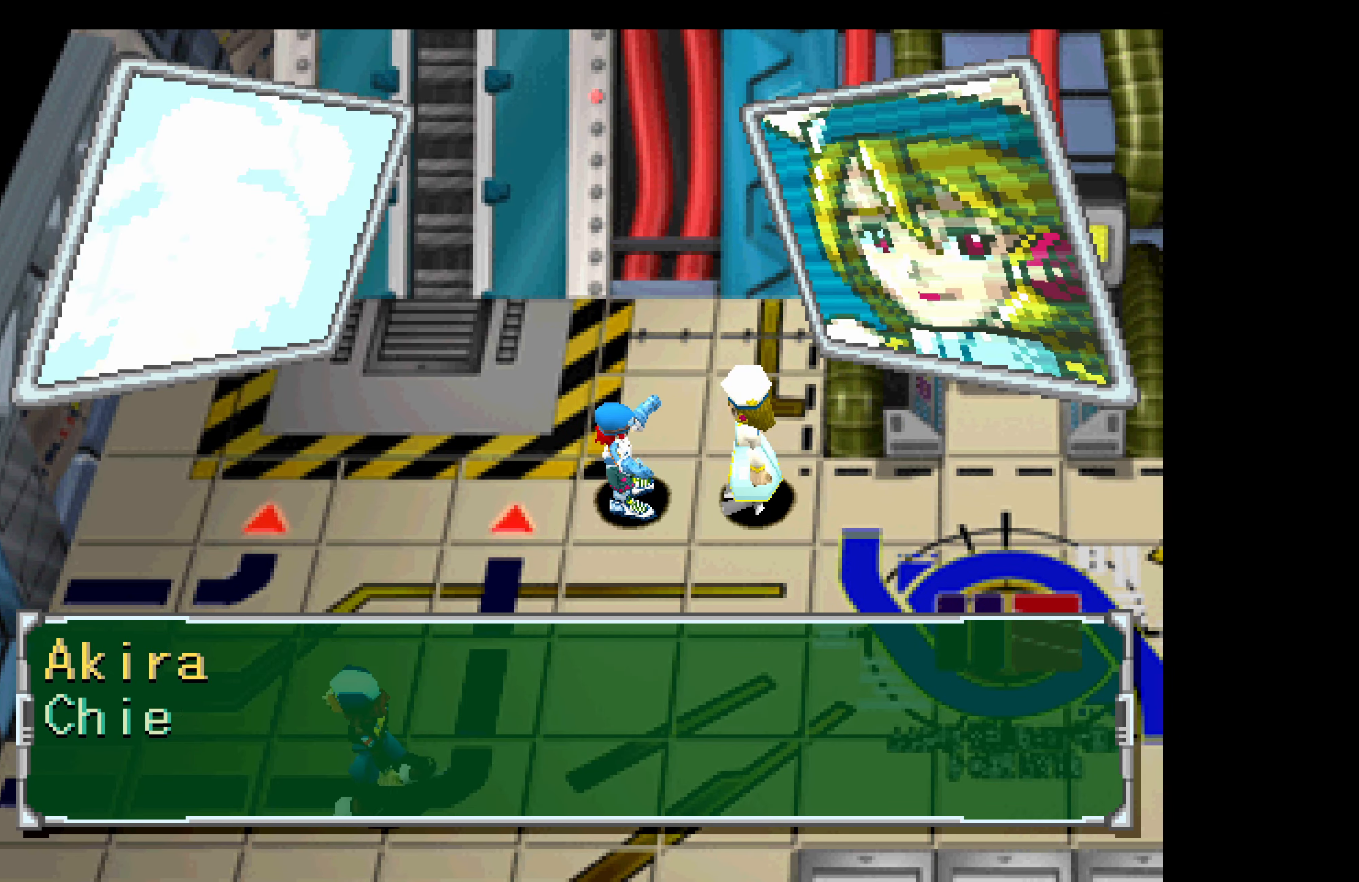
{"buttons": [], "button_events": [[16, "CROSS", "down"], [83, "CROSS", "up"], [150, "CROSS", "down"], [200, "CROSS", "up"], [283, "CROSS", "down"], [333, "CROSS", "up"], [416, "CROSS", "down"], [466, "CROSS", "up"]]}
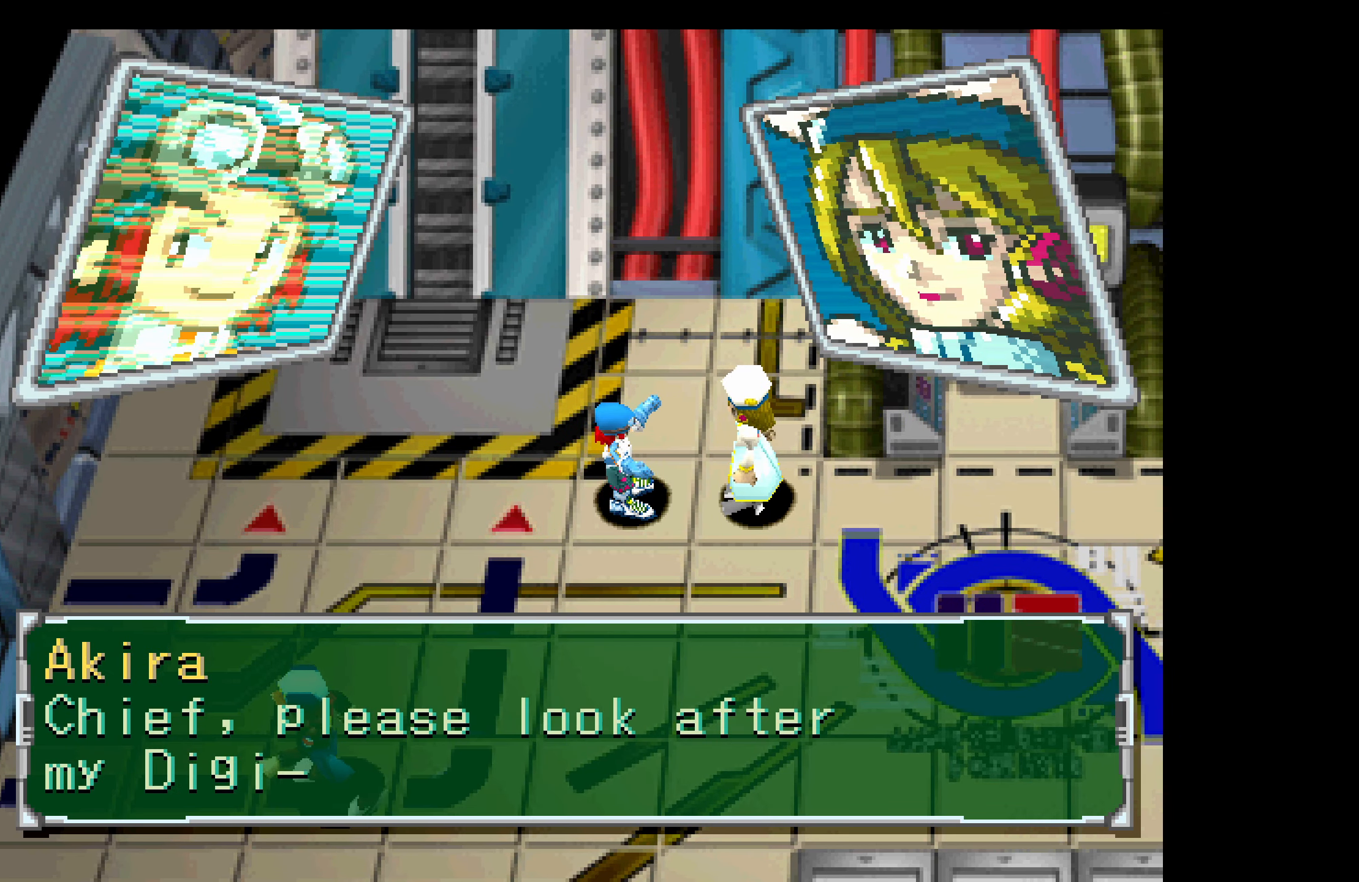
{"buttons": ["CROSS"], "button_events": [[66, "CROSS", "down"], [116, "CROSS", "up"], [200, "CROSS", "down"], [250, "CROSS", "up"], [333, "CROSS", "down"], [383, "CROSS", "up"], [483, "CROSS", "down"]]}
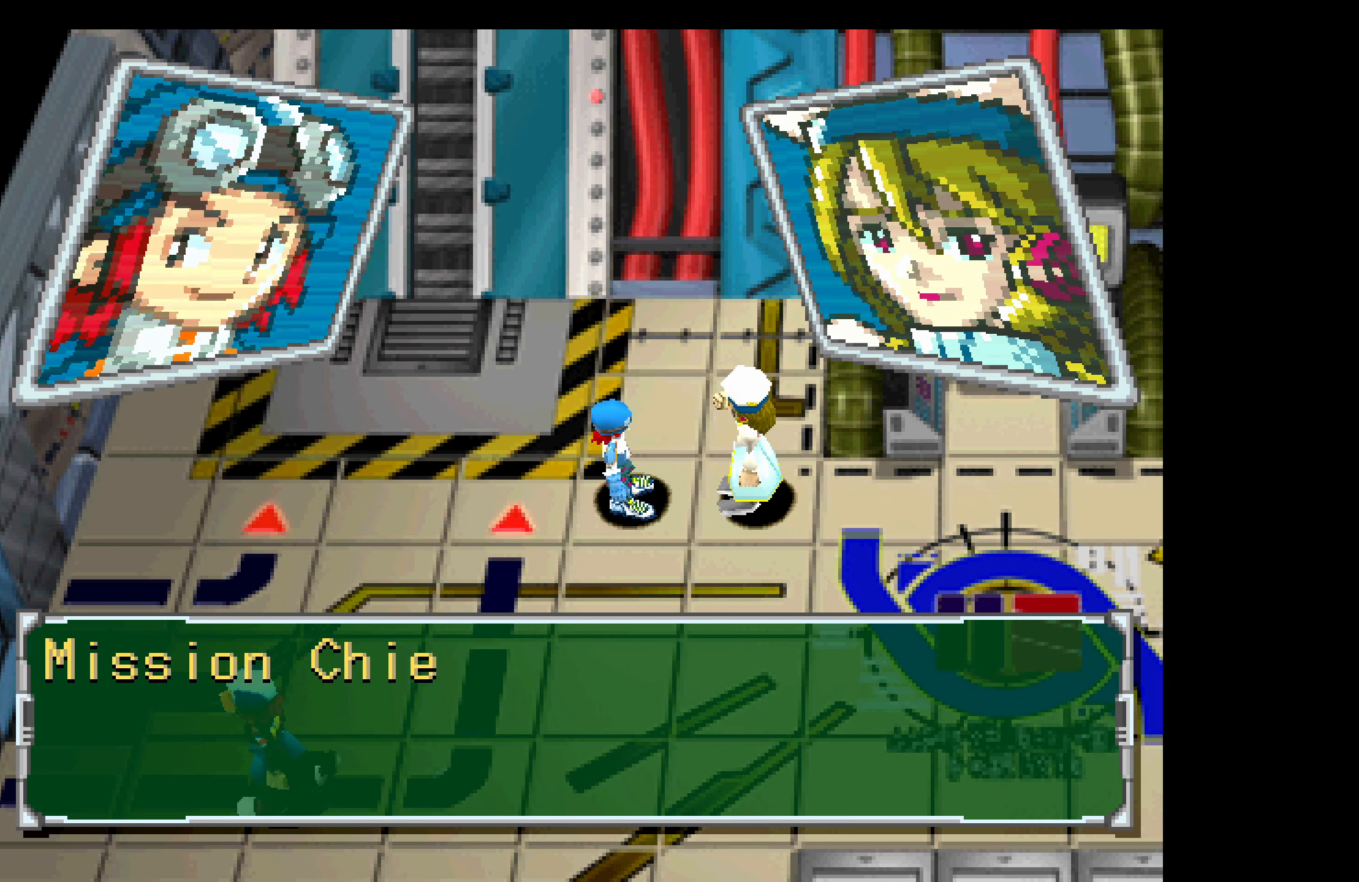
{"buttons": [], "button_events": [[33, "CROSS", "up"], [116, "CROSS", "down"], [183, "CROSS", "up"], [250, "CROSS", "down"], [300, "CROSS", "up"], [400, "CROSS", "down"], [450, "CROSS", "up"]]}
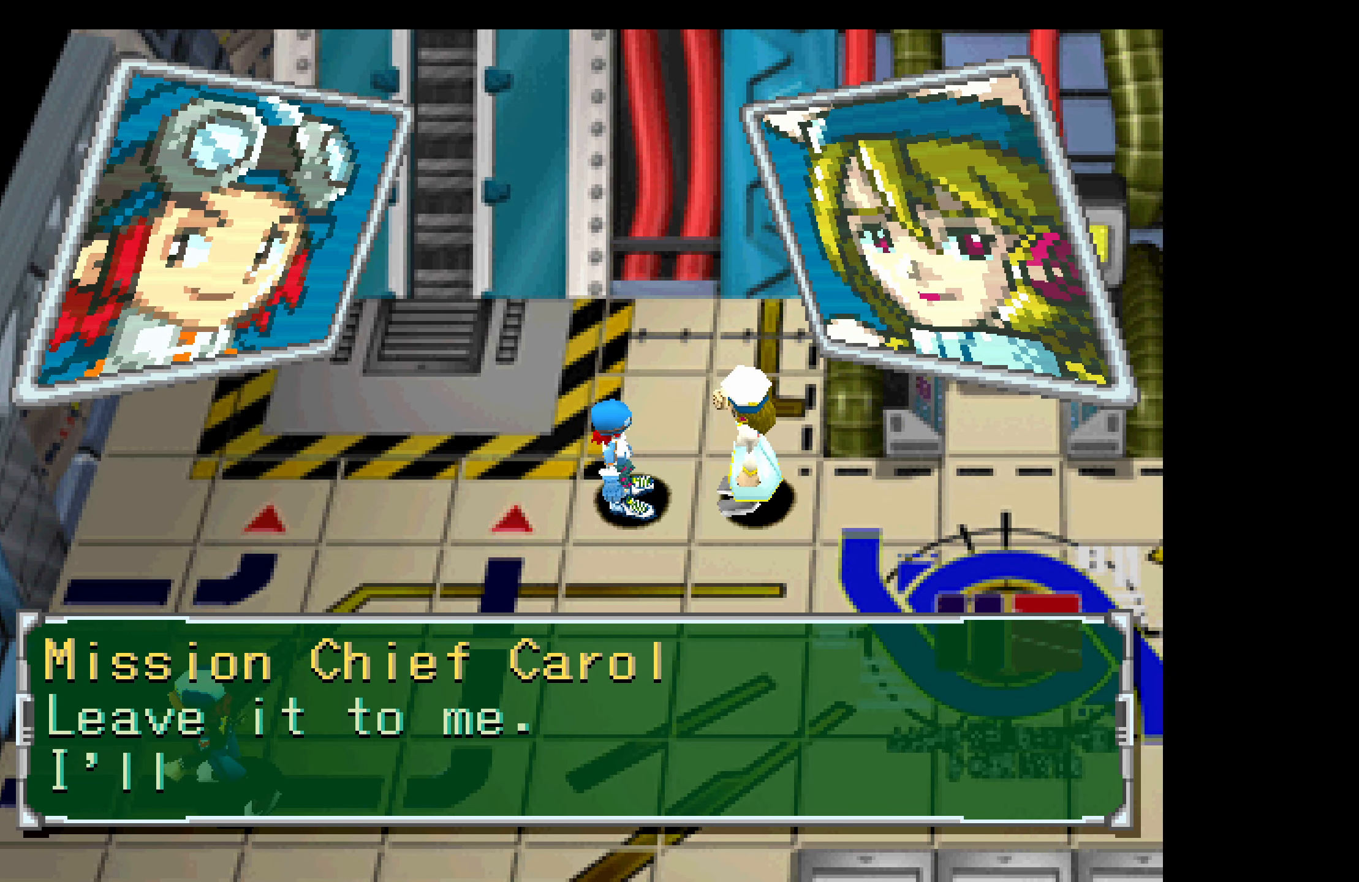
{"buttons": [], "button_events": [[33, "CROSS", "down"], [83, "CROSS", "up"], [166, "CROSS", "down"], [216, "CROSS", "up"], [300, "CROSS", "down"], [366, "CROSS", "up"], [433, "CROSS", "down"], [500, "CROSS", "up"]]}
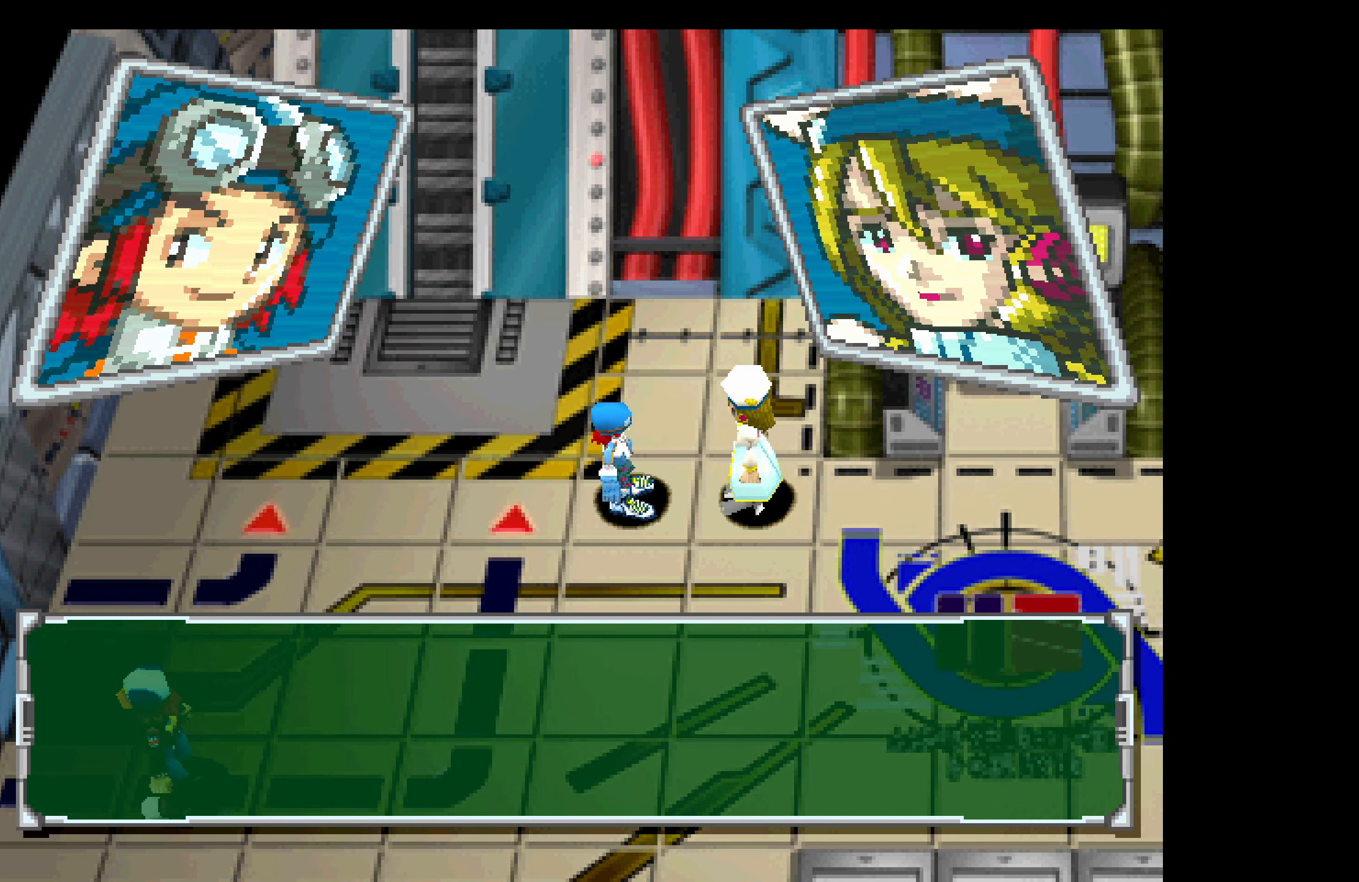
{"buttons": [], "button_events": [[66, "CROSS", "down"], [133, "CROSS", "up"]]}
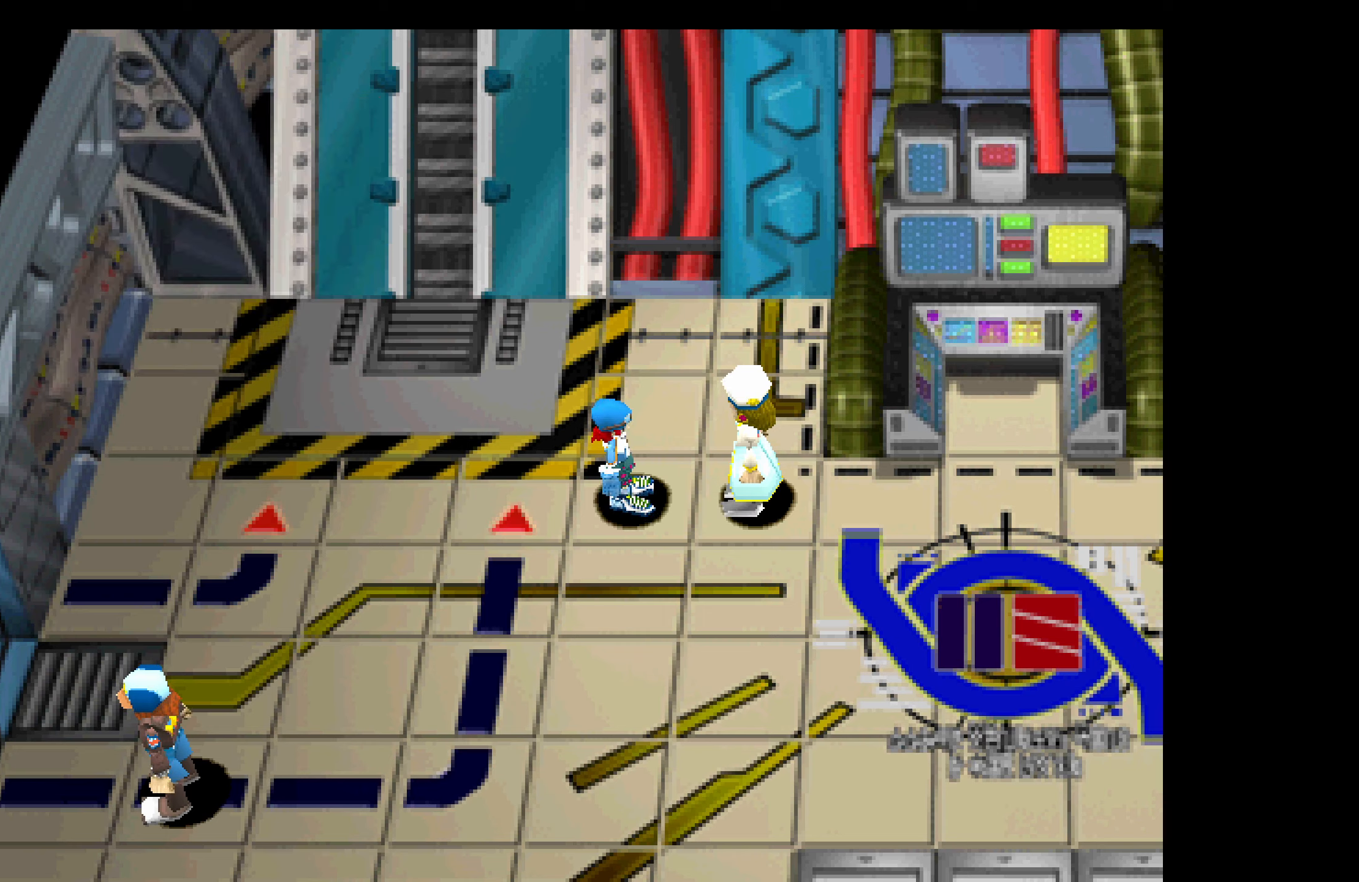
{"buttons": [], "button_events": []}